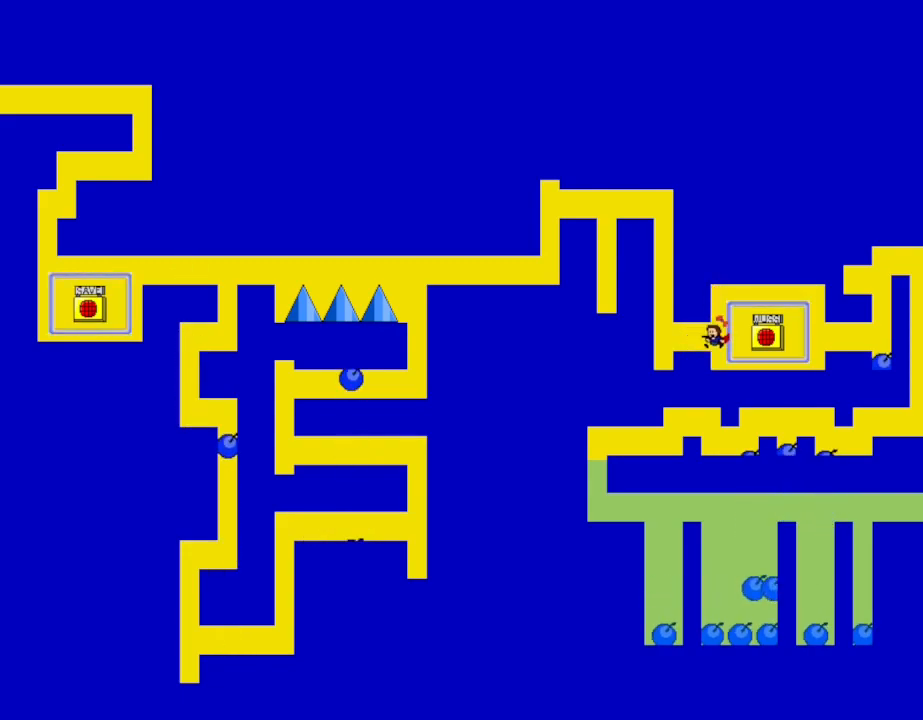
Gameplay with keyboard; each line is a JSON object with the keys held at the frame after it. "events" lists presses ("down") and releases ("up") of "down", "left", "r", "right", "shift_l", "shift_r", "up" and "z" between this image and that frame as [ms after this image, input, new state], when the widget could be followed in between. No other keys are recorded. Mouse input is not recorded.
{"keys": ["left", "shift_l"], "events": [[483, "shift_l", "down"]]}
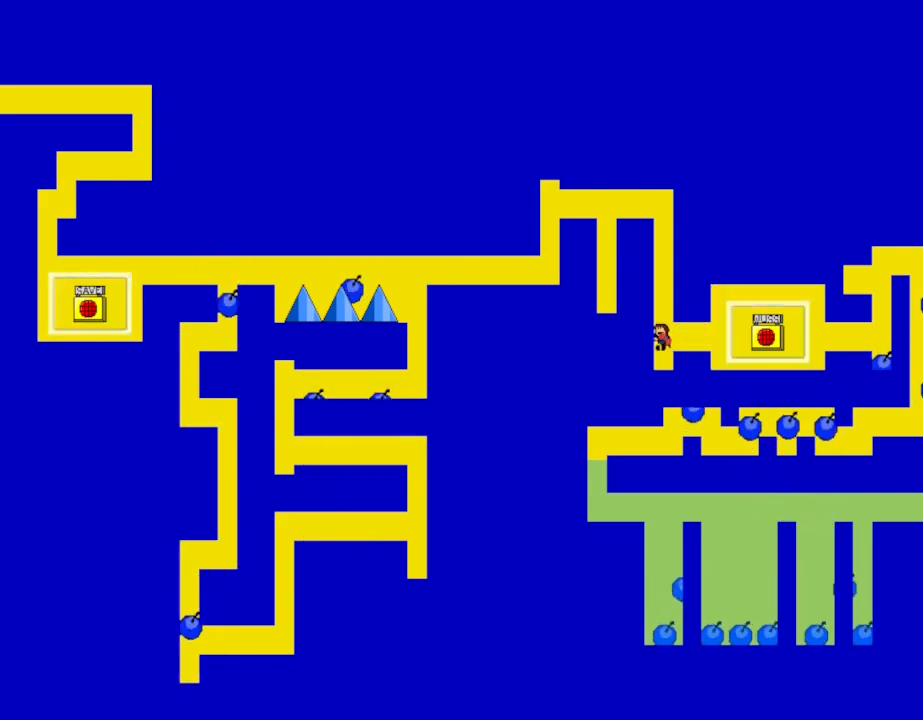
{"keys": ["left", "shift_l"], "events": [[333, "shift_l", "up"], [383, "shift_l", "down"]]}
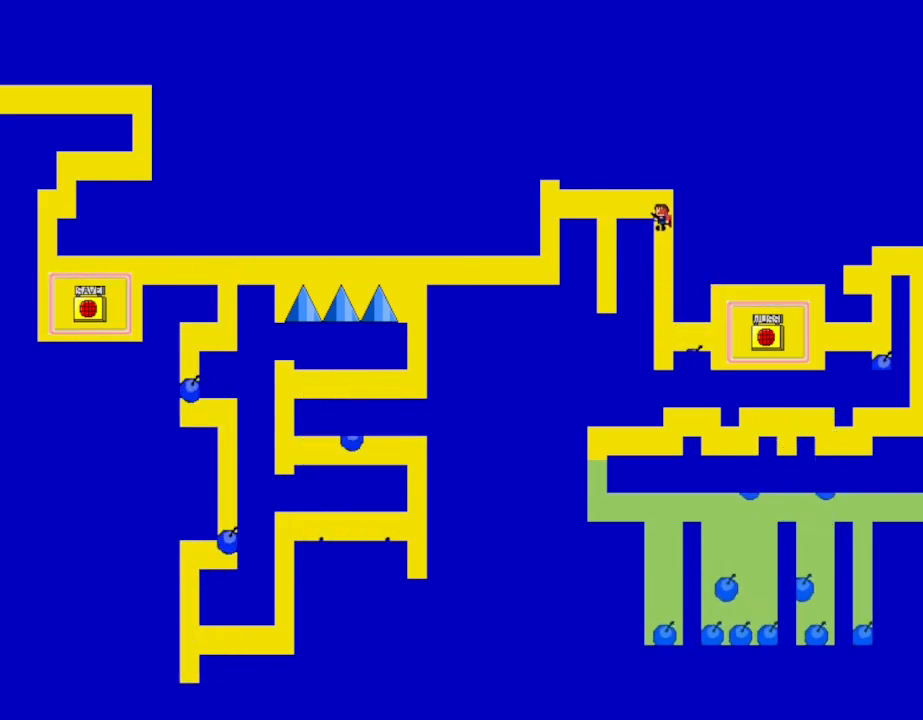
{"keys": ["left", "shift_l"], "events": [[217, "shift_l", "up"], [400, "shift_l", "down"]]}
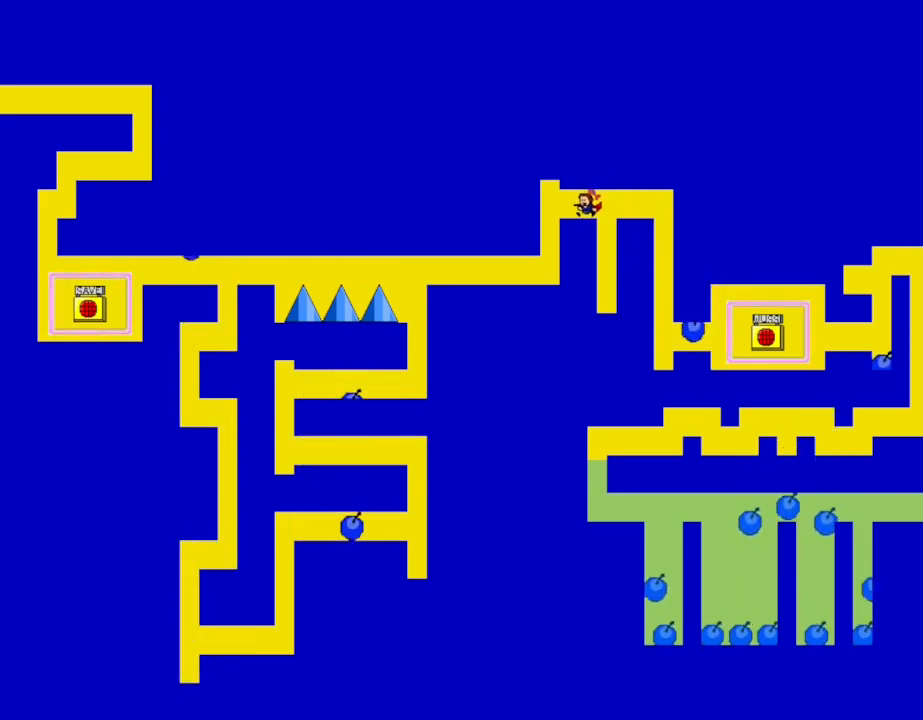
{"keys": ["left"], "events": [[133, "shift_l", "up"]]}
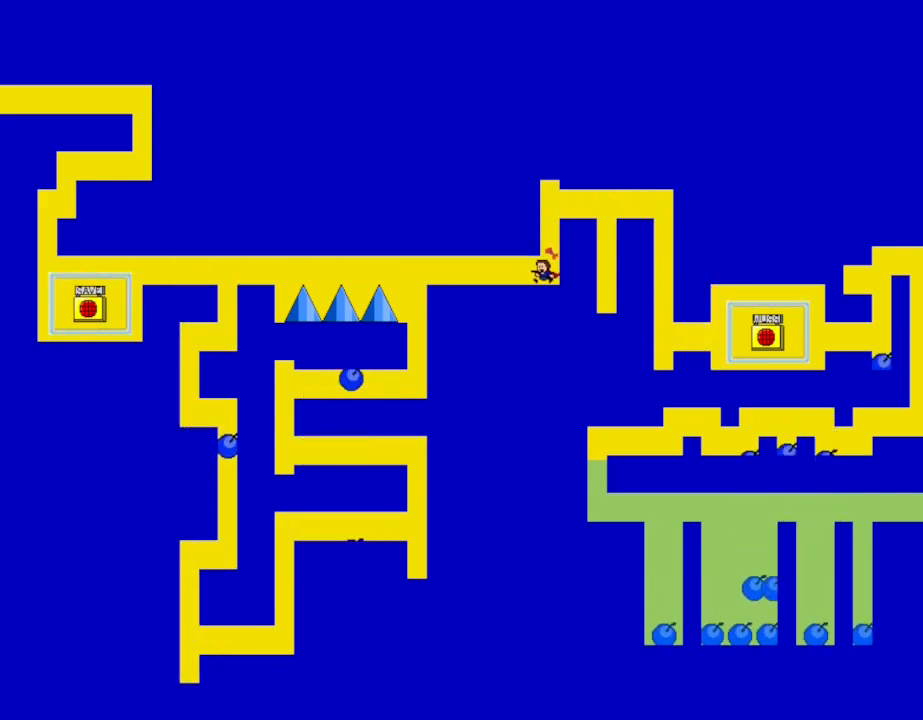
{"keys": ["left"], "events": []}
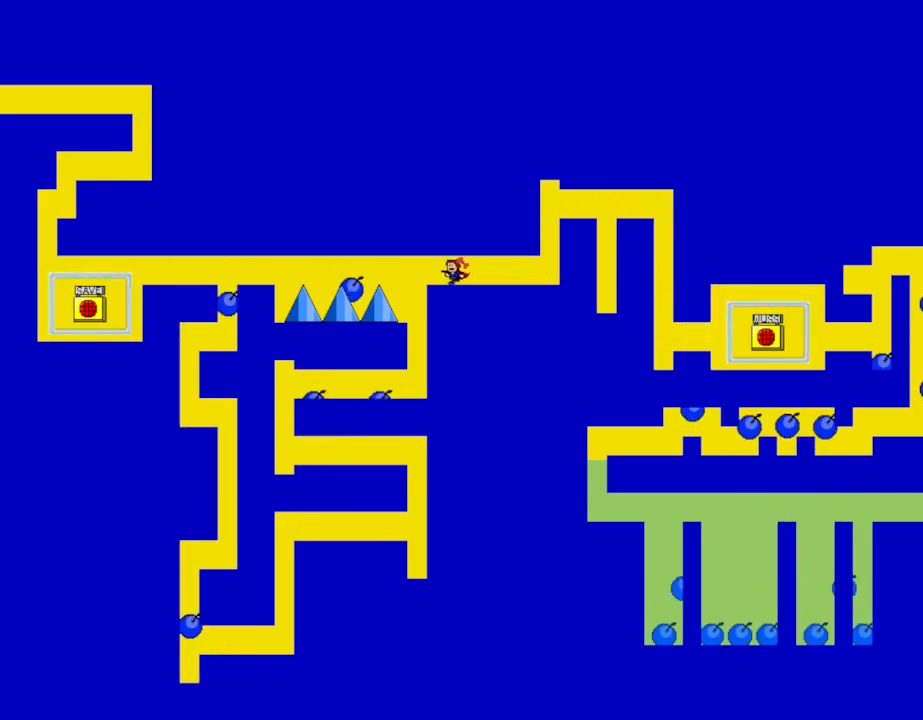
{"keys": ["right"], "events": [[300, "right", "down"], [317, "left", "up"]]}
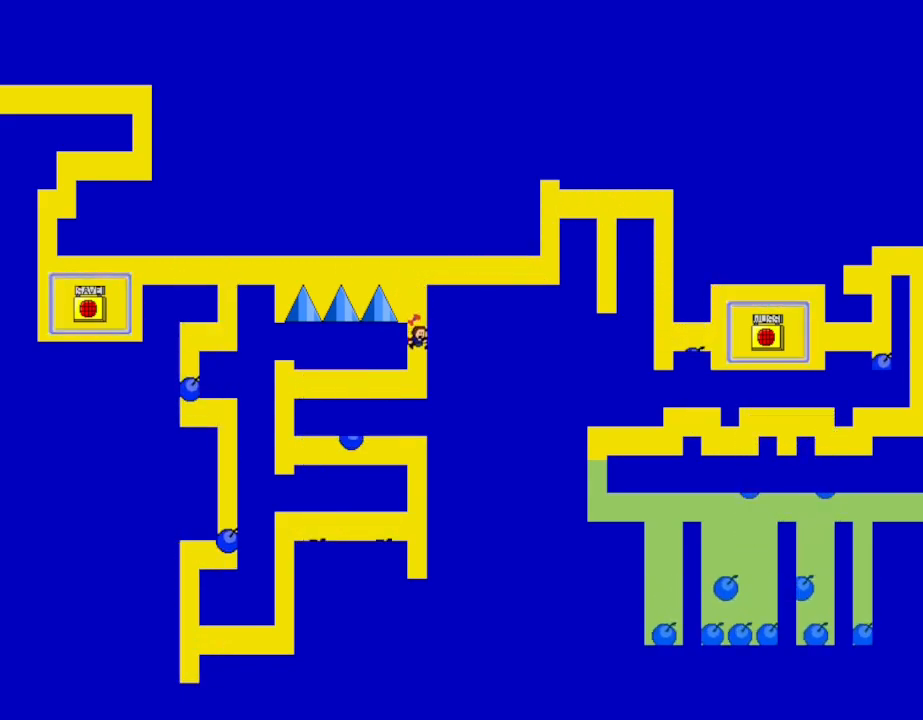
{"keys": [], "events": [[133, "left", "down"], [133, "right", "up"], [317, "left", "up"]]}
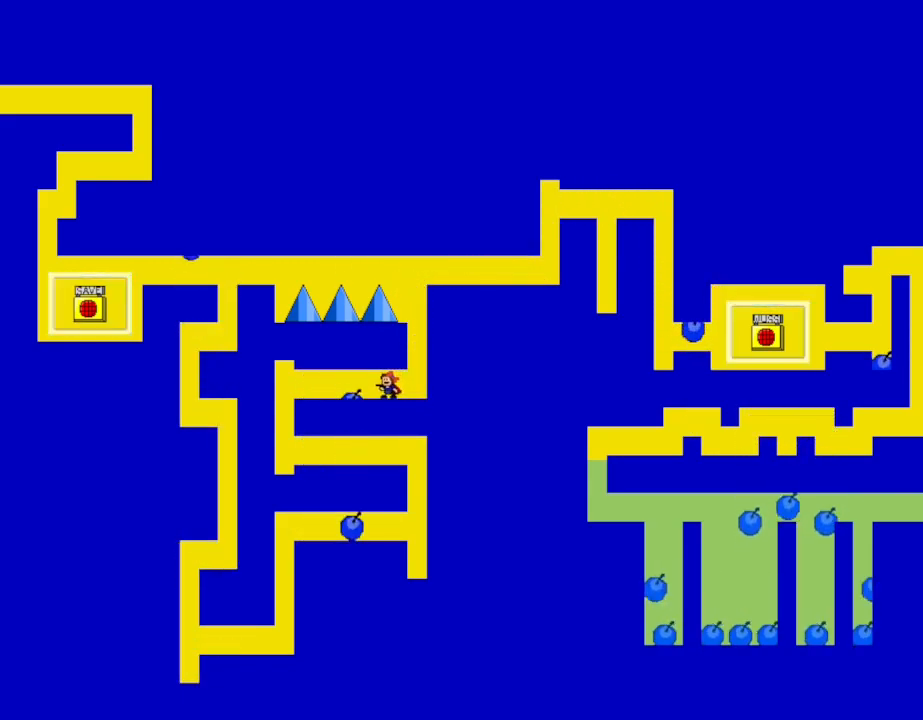
{"keys": [], "events": []}
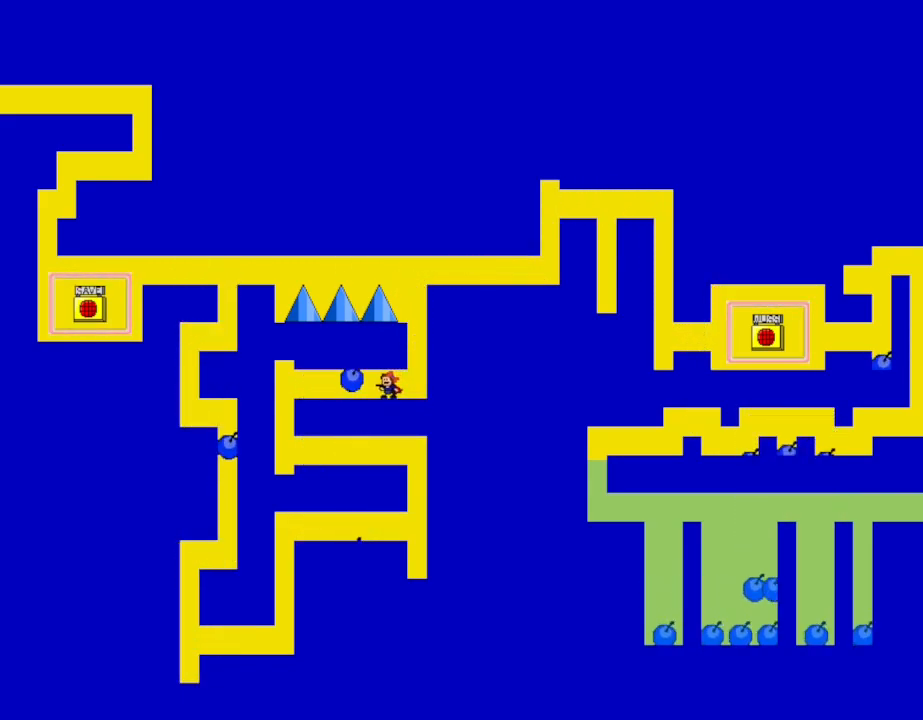
{"keys": [], "events": [[33, "left", "down"], [283, "left", "up"]]}
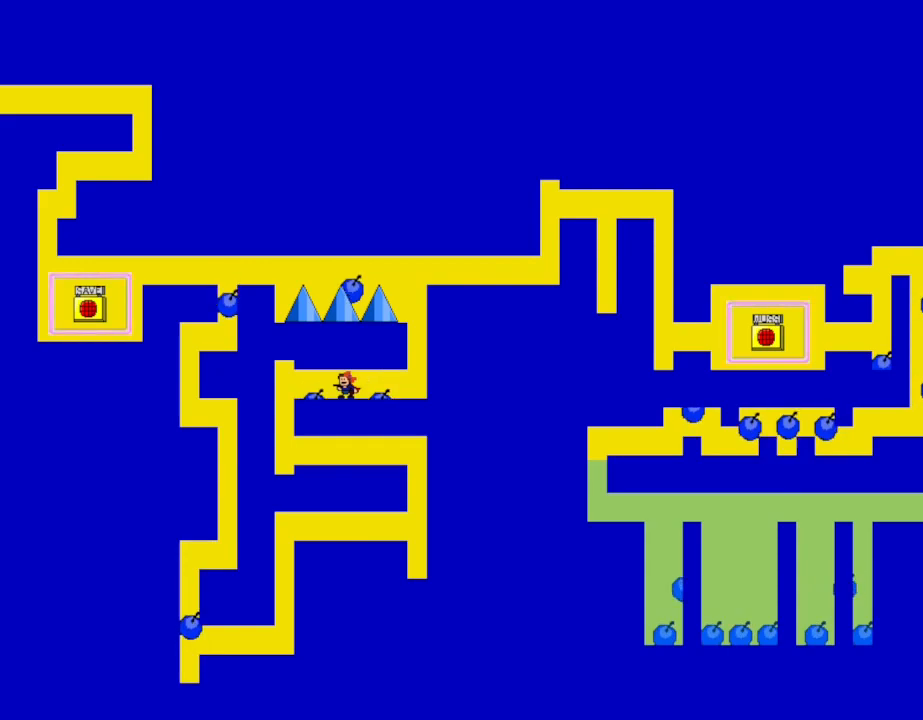
{"keys": ["left"], "events": [[167, "left", "down"]]}
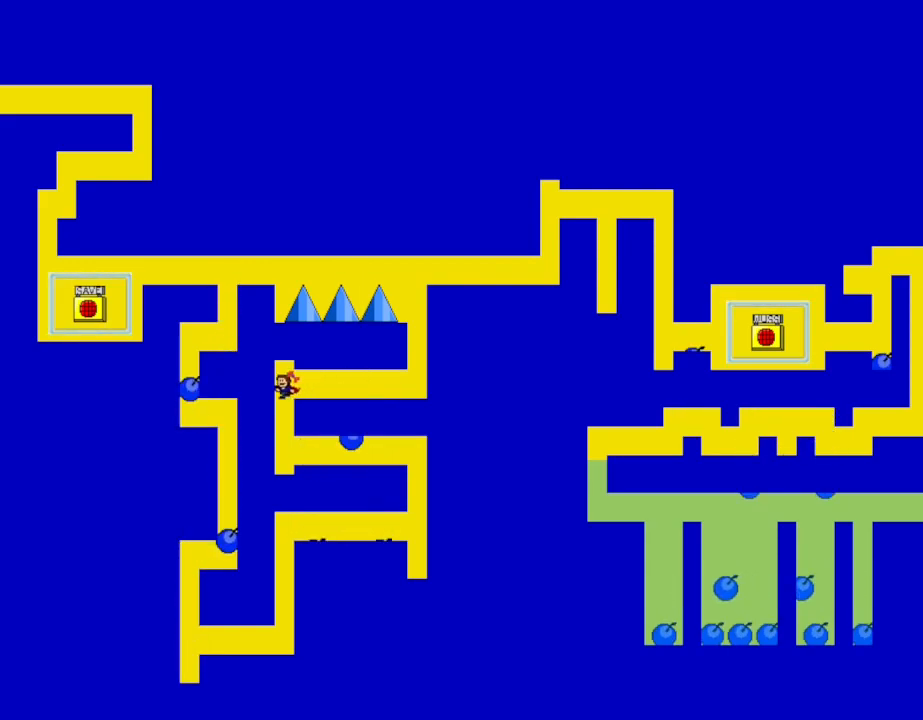
{"keys": [], "events": [[50, "left", "up"], [50, "right", "down"], [317, "right", "up"]]}
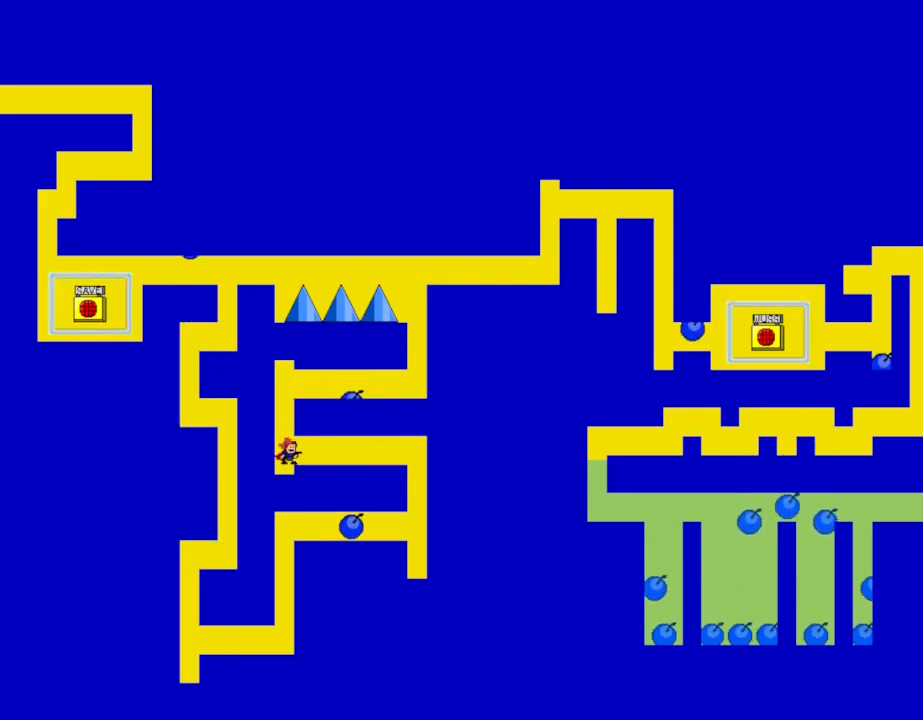
{"keys": [], "events": []}
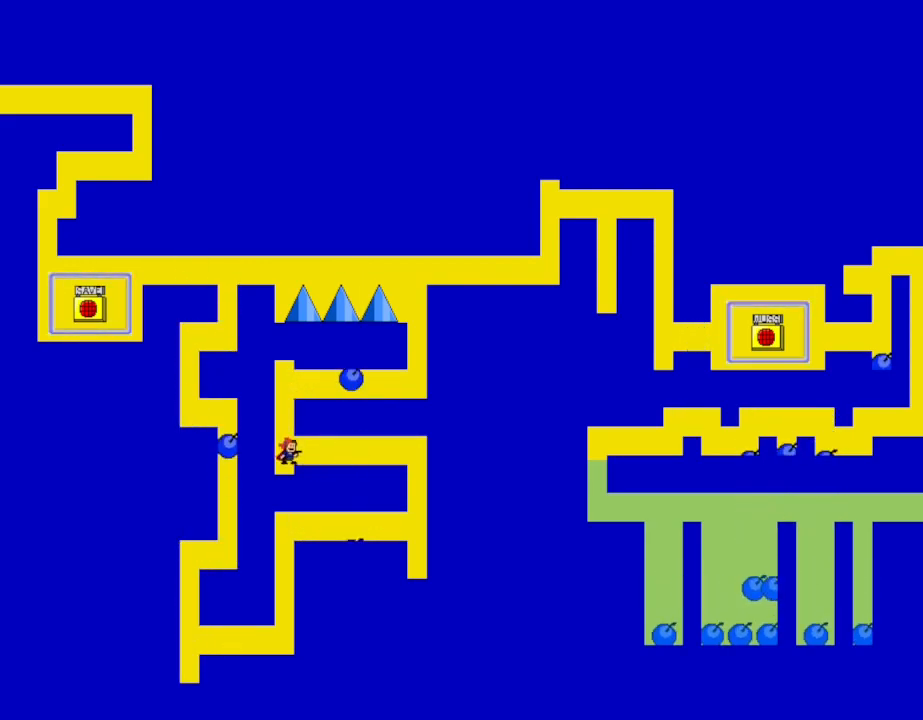
{"keys": [], "events": []}
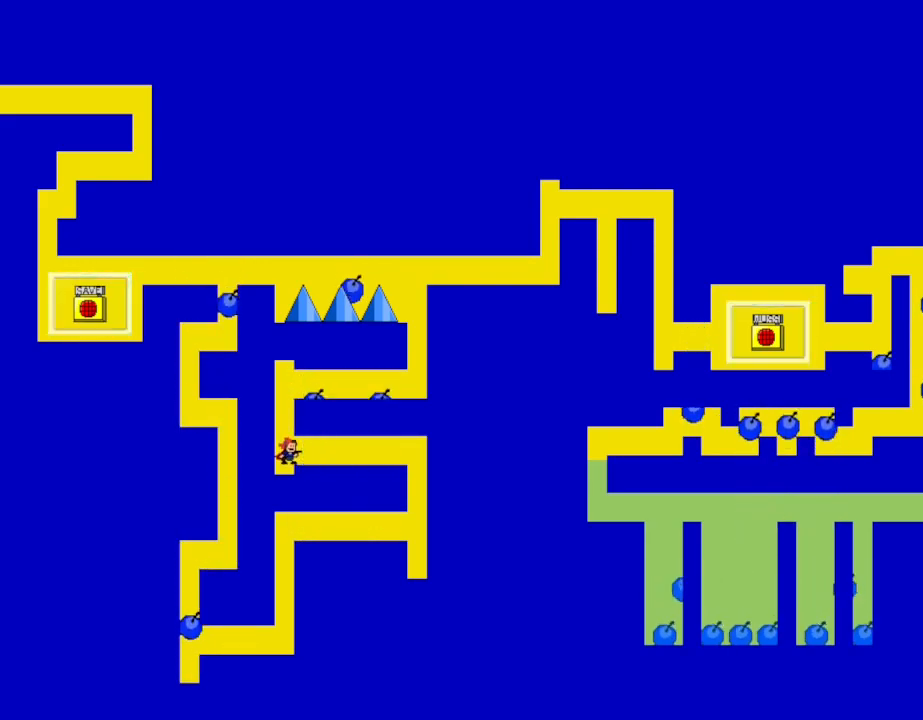
{"keys": ["right"], "events": [[433, "right", "down"]]}
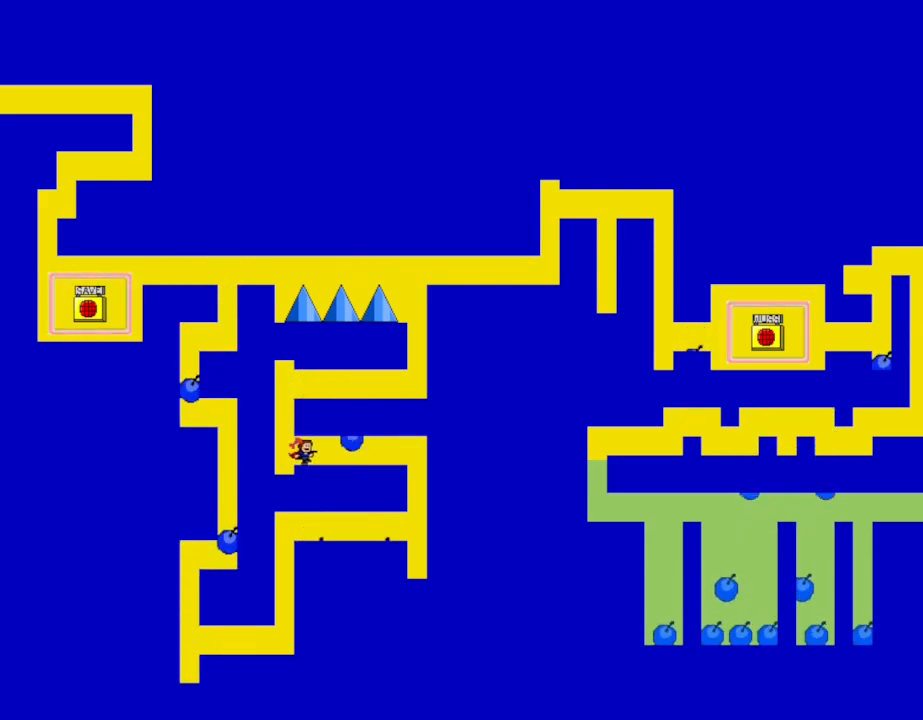
{"keys": [], "events": [[83, "right", "up"]]}
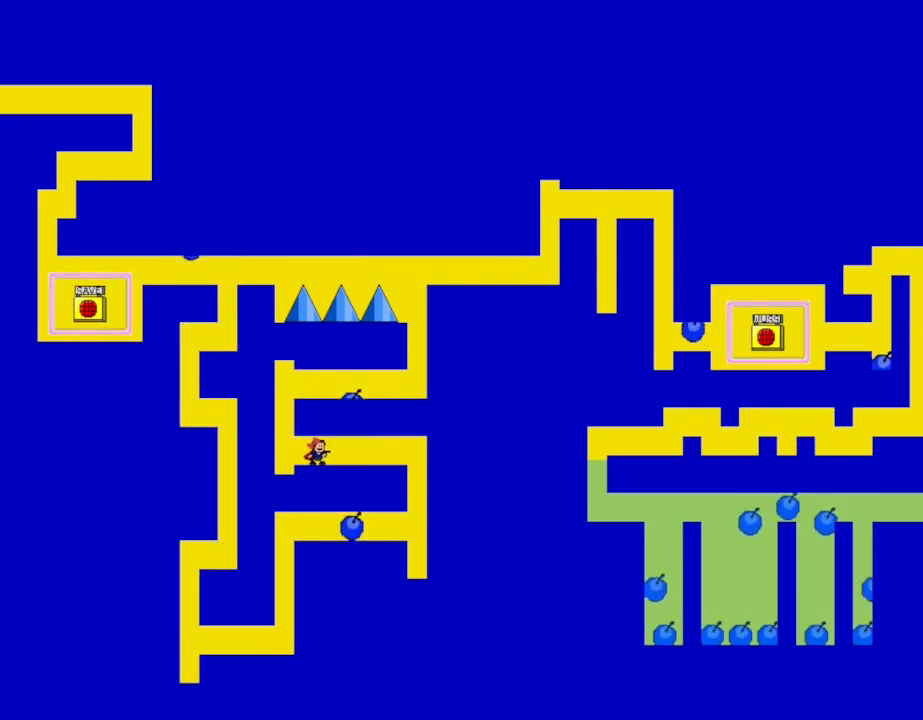
{"keys": ["right"], "events": [[383, "right", "down"]]}
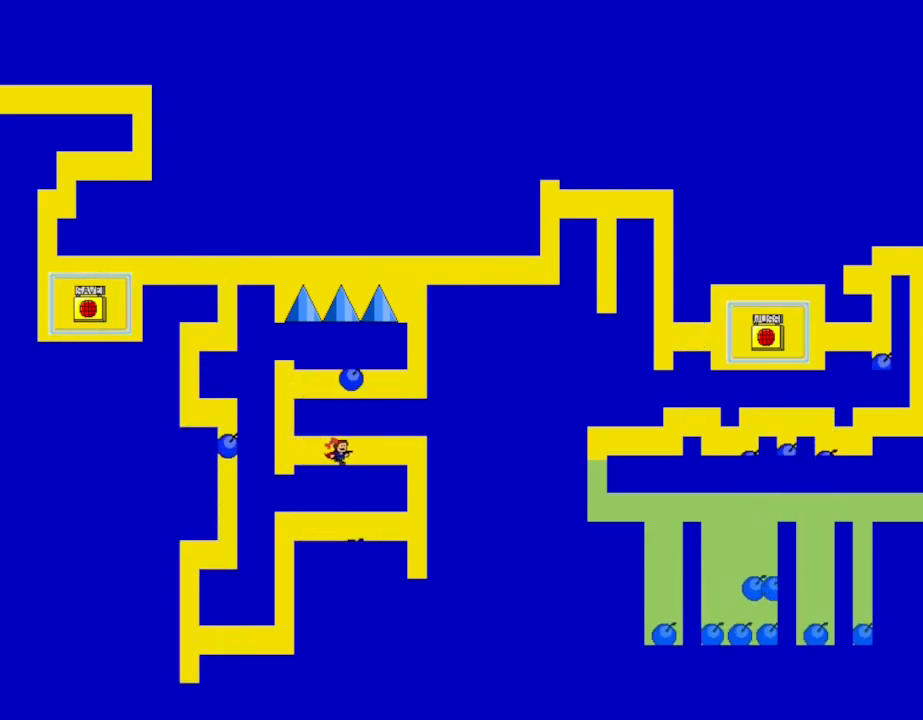
{"keys": [], "events": [[67, "right", "up"]]}
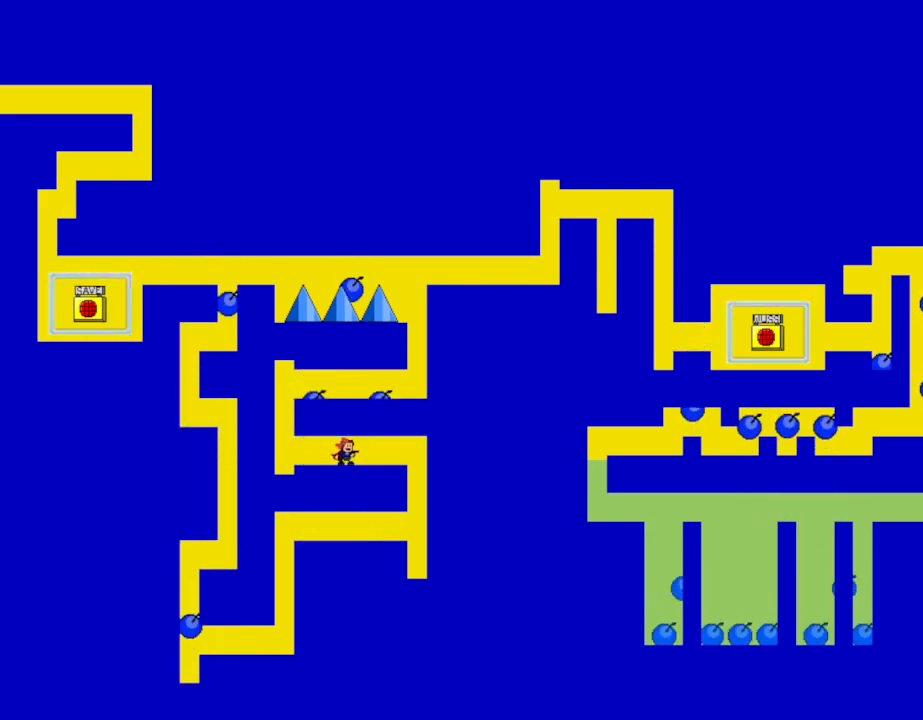
{"keys": ["right"], "events": [[250, "right", "down"]]}
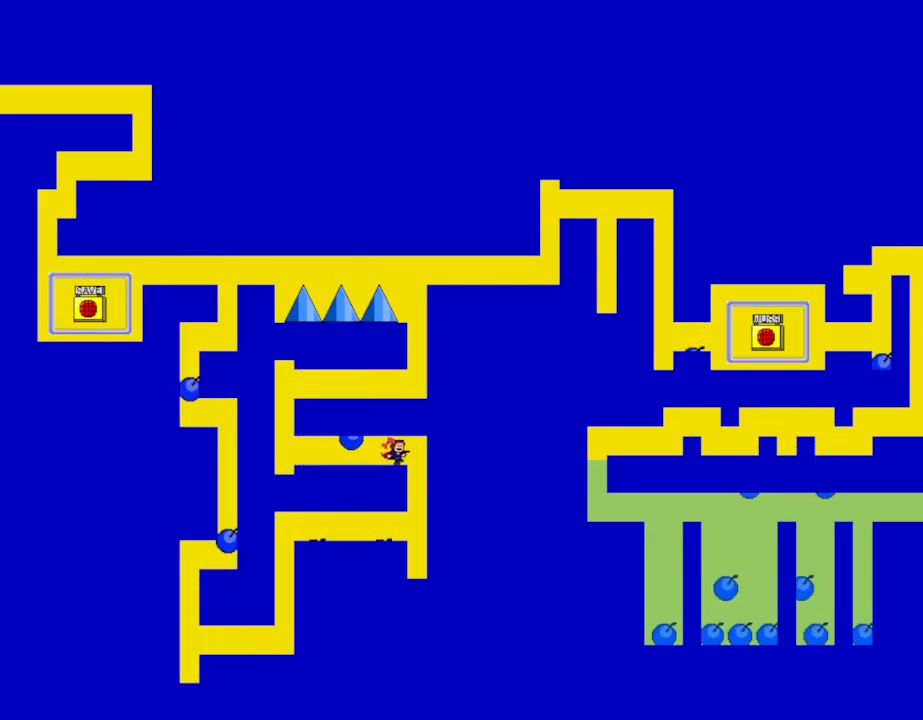
{"keys": [], "events": [[200, "left", "down"], [200, "right", "up"], [483, "left", "up"]]}
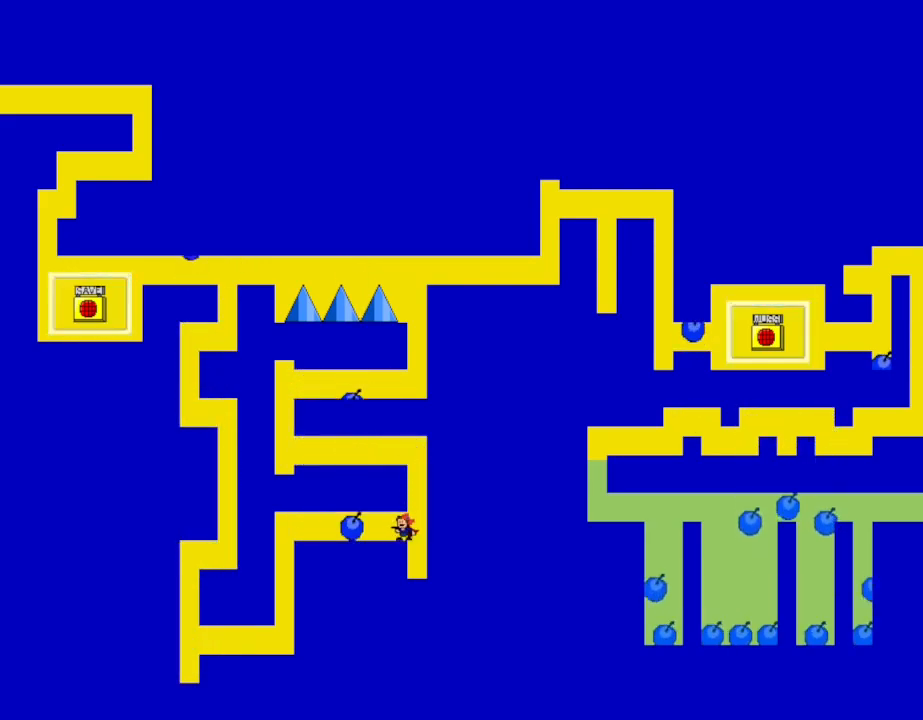
{"keys": [], "events": []}
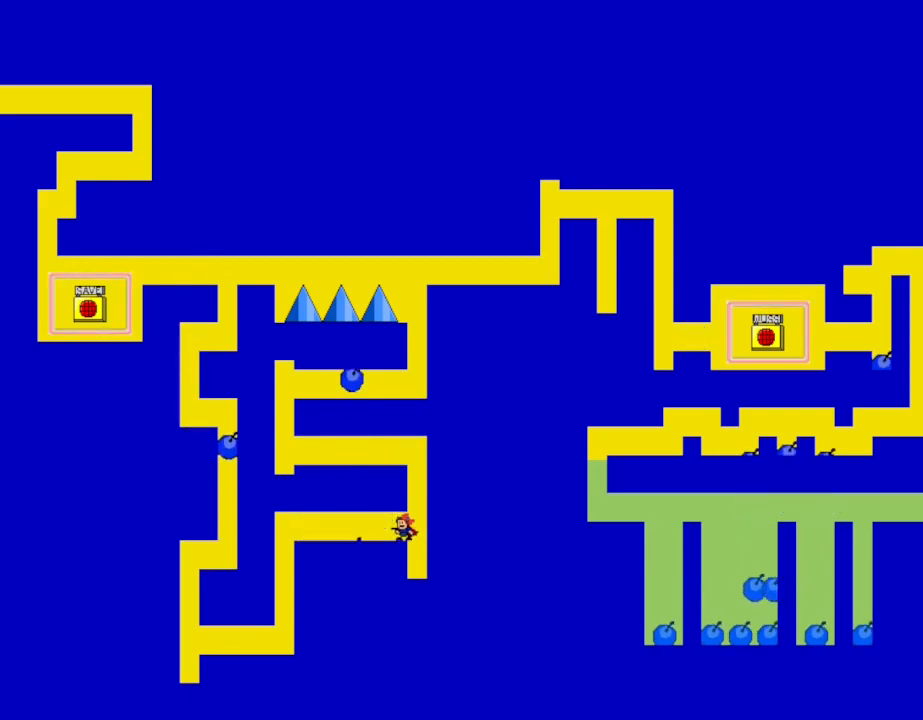
{"keys": ["left"], "events": [[50, "left", "down"]]}
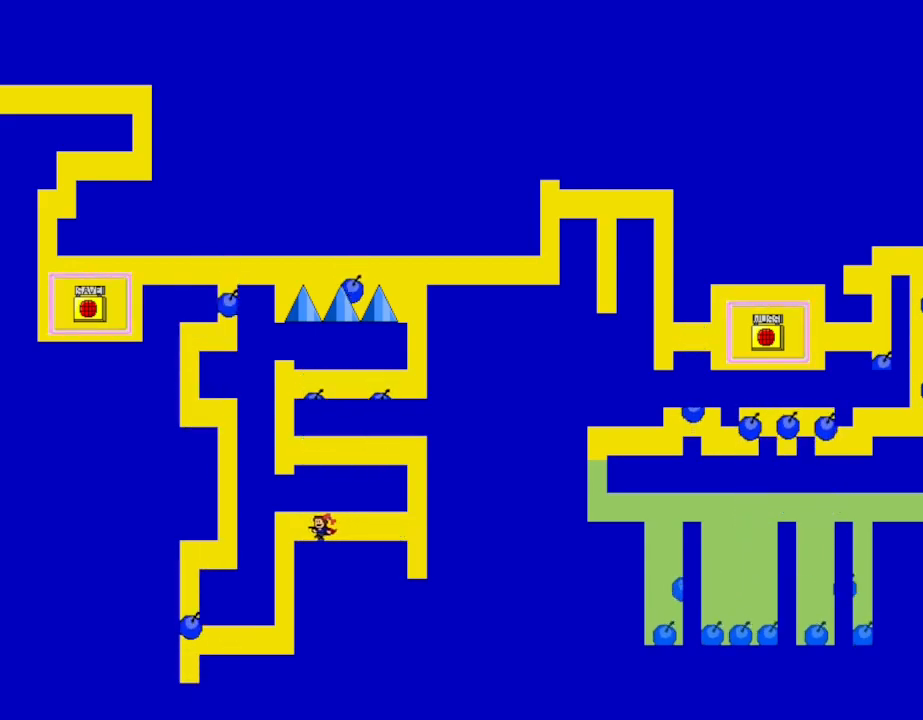
{"keys": ["left"], "events": []}
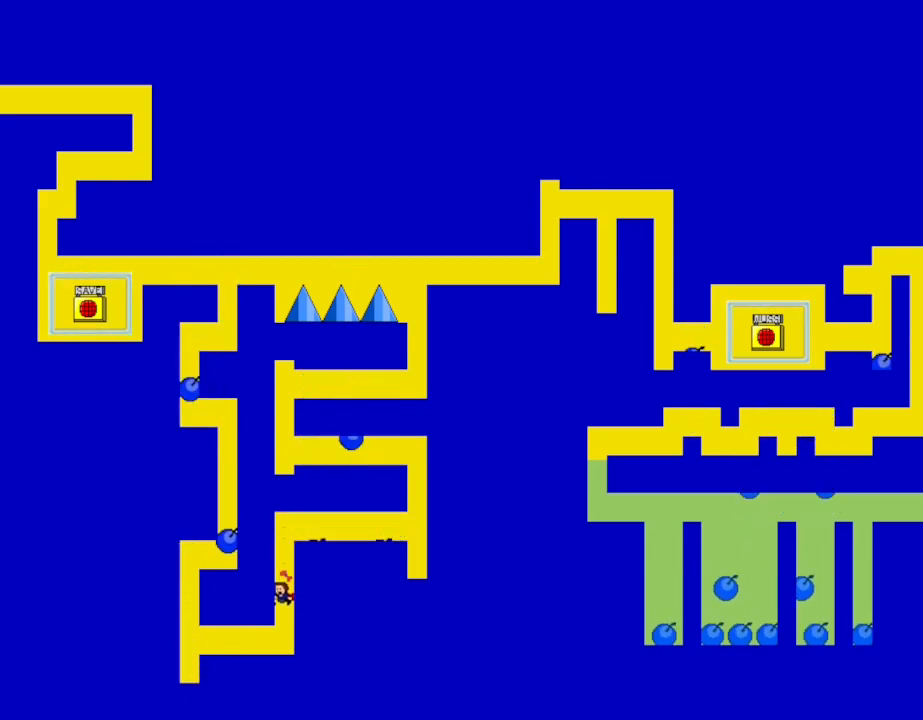
{"keys": [], "events": [[133, "left", "up"]]}
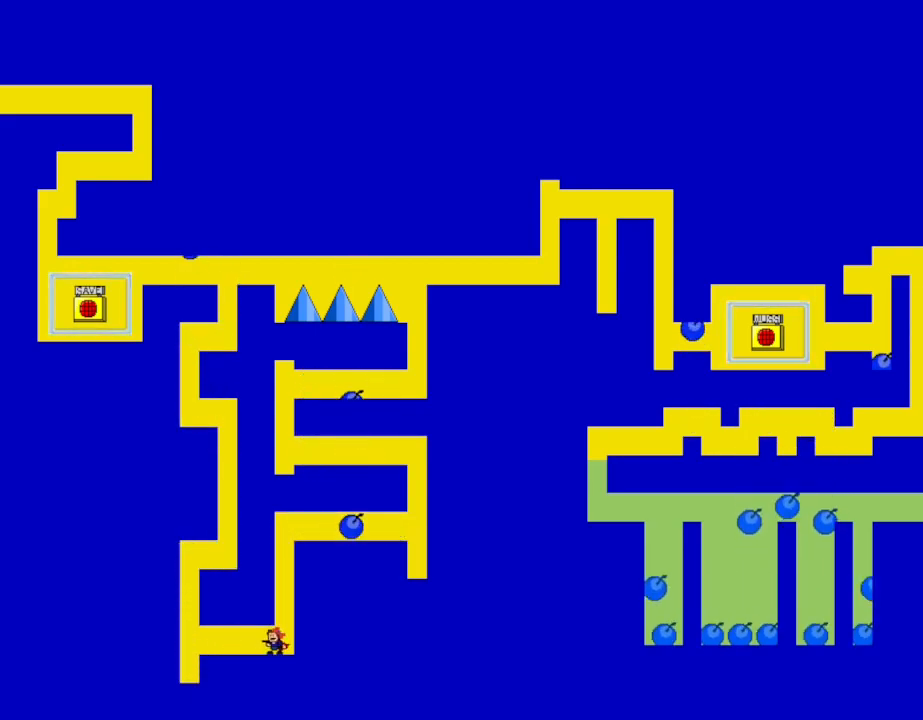
{"keys": ["left"], "events": [[483, "left", "down"]]}
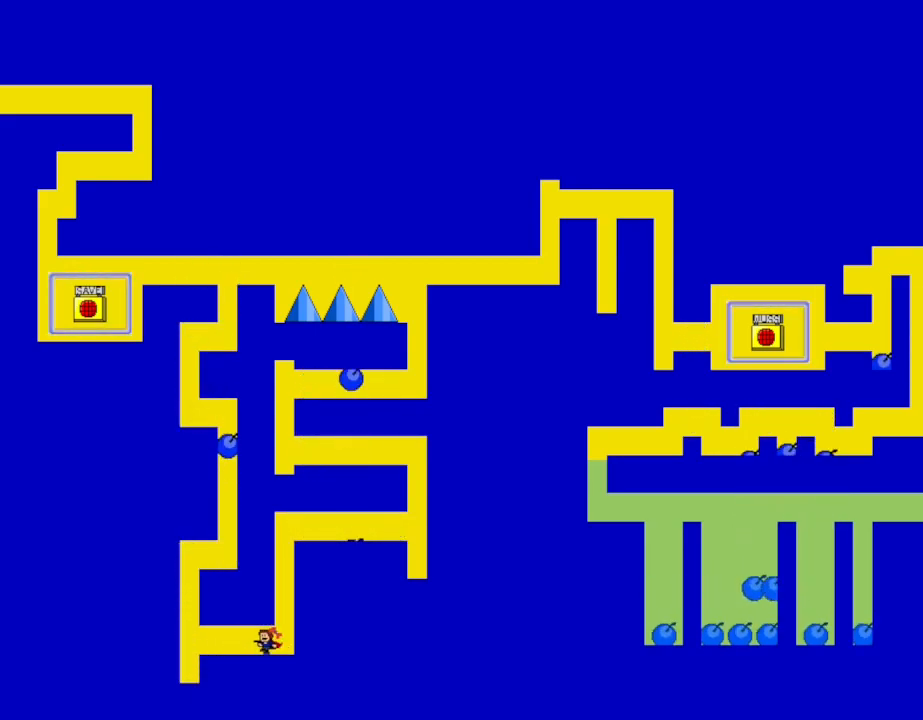
{"keys": [], "events": [[217, "left", "up"]]}
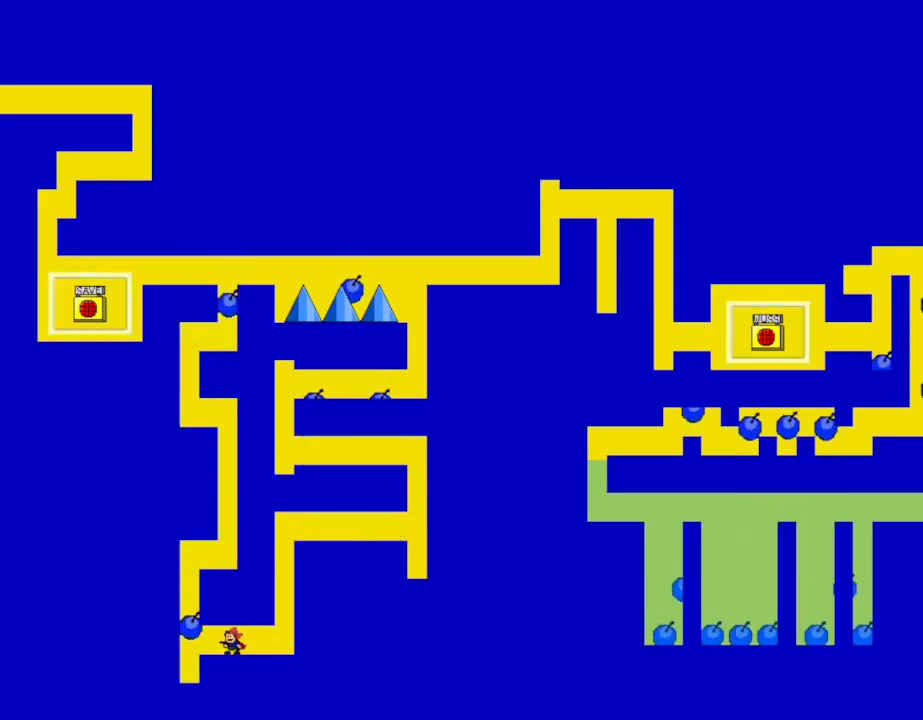
{"keys": [], "events": [[133, "left", "down"], [450, "left", "up"]]}
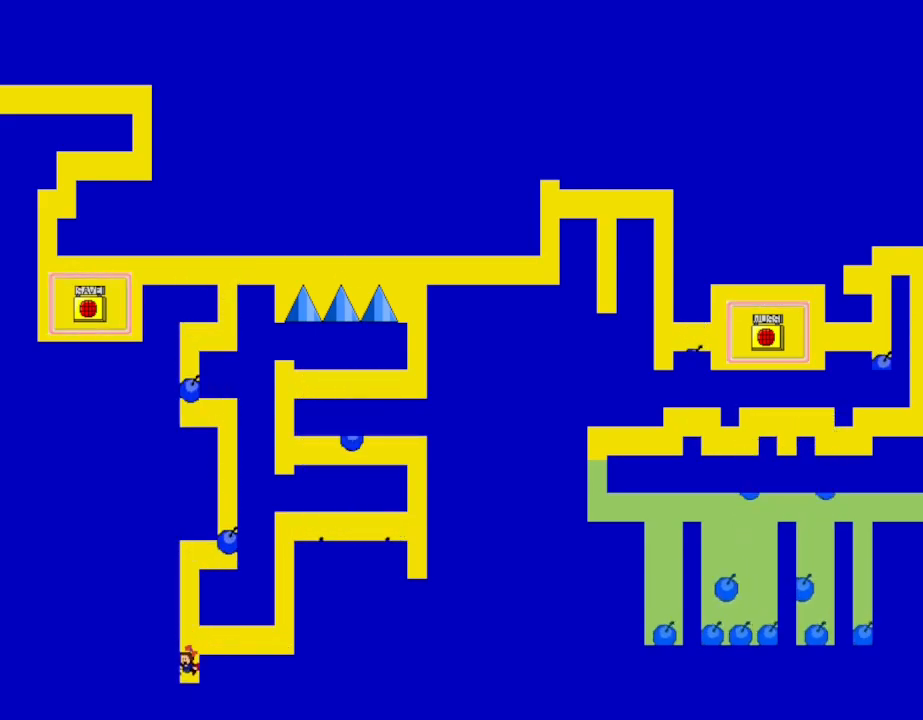
{"keys": [], "events": [[183, "shift_l", "down"], [417, "shift_l", "up"]]}
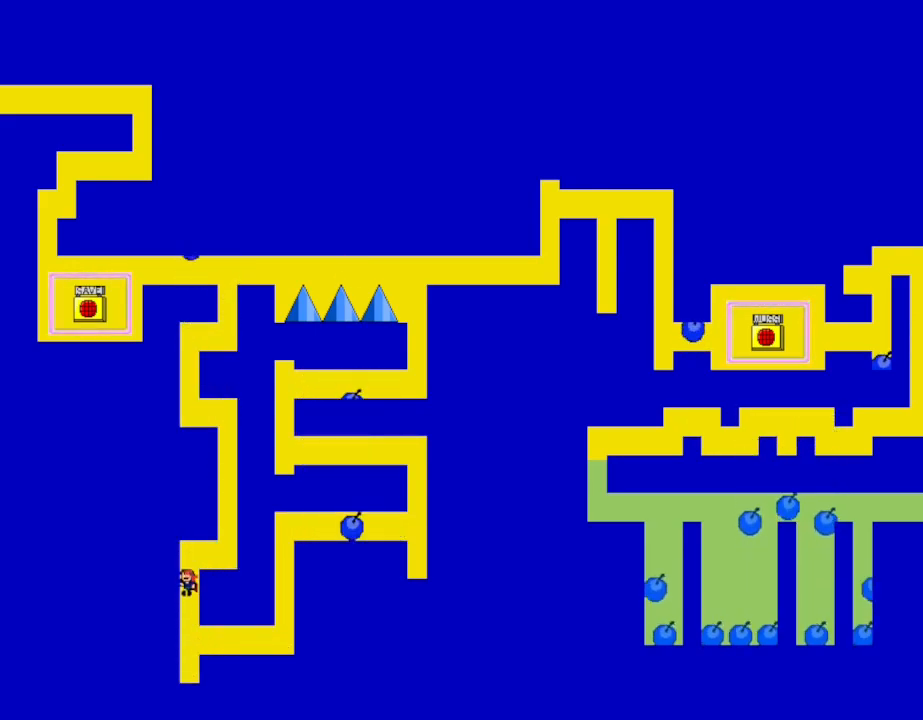
{"keys": ["right"], "events": [[167, "shift_l", "down"], [300, "right", "down"], [417, "shift_l", "up"]]}
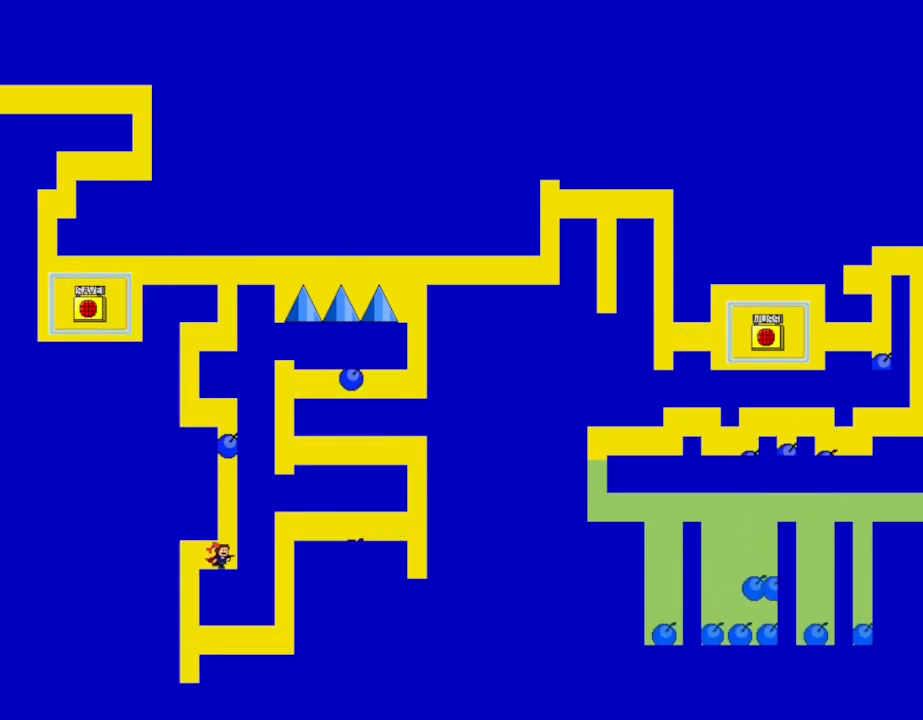
{"keys": ["left", "shift_l"], "events": [[83, "shift_l", "down"], [167, "right", "up"], [350, "shift_l", "up"], [400, "shift_l", "down"], [433, "left", "down"]]}
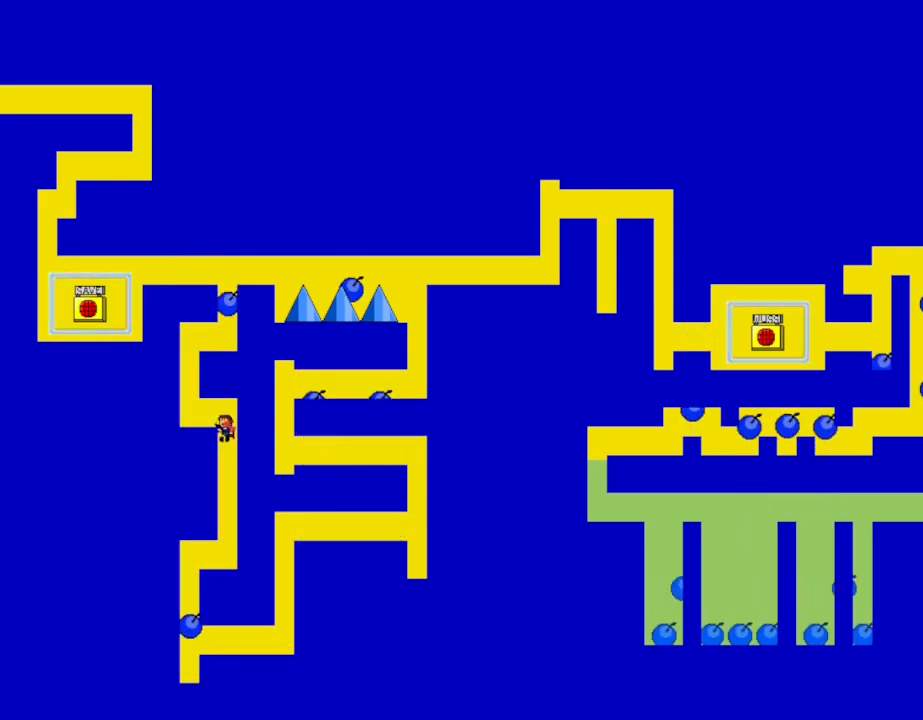
{"keys": ["right", "shift_l"], "events": [[150, "shift_l", "up"], [283, "shift_l", "down"], [383, "left", "up"], [400, "right", "down"]]}